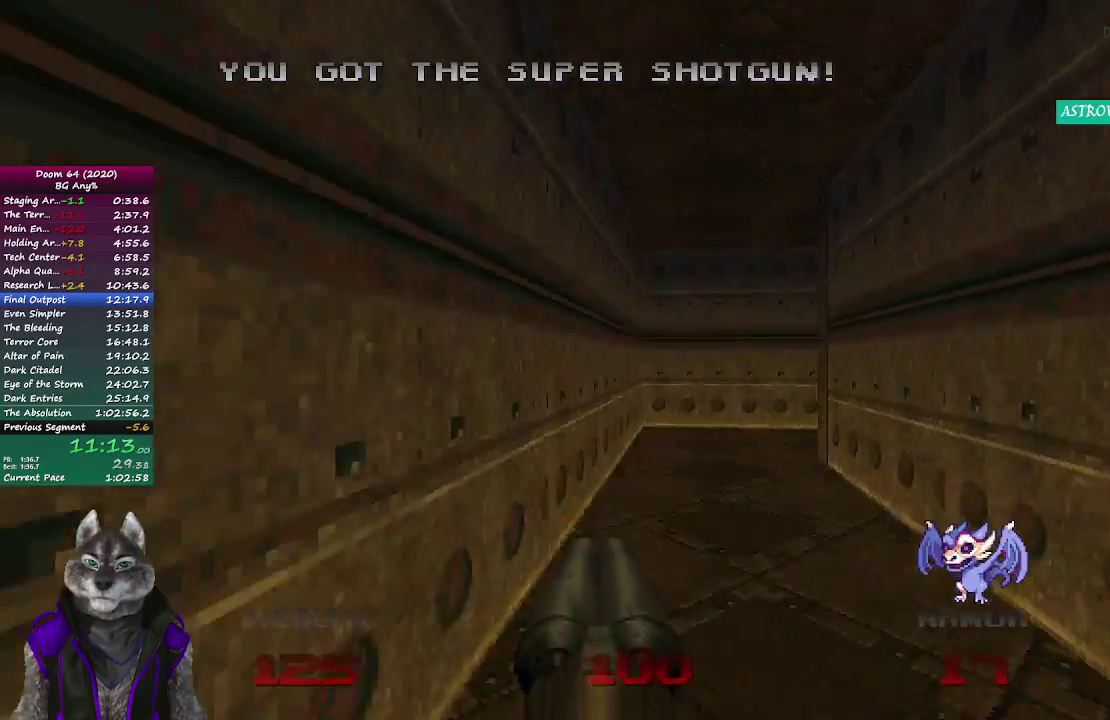
Gameplay with a controller (PlayStation layout); each line is a JSON object with the inputs held at the frame after it. "events" lists button and stick changes between this image and that frame as [ms after this image, input, new state], when the widget could be followed in between. Not read: L2 R1.
{"buttons": [], "left_stick": "up", "right_stick": "right", "events": [[133, "right_stick", "center"], [367, "right_stick", "right"]]}
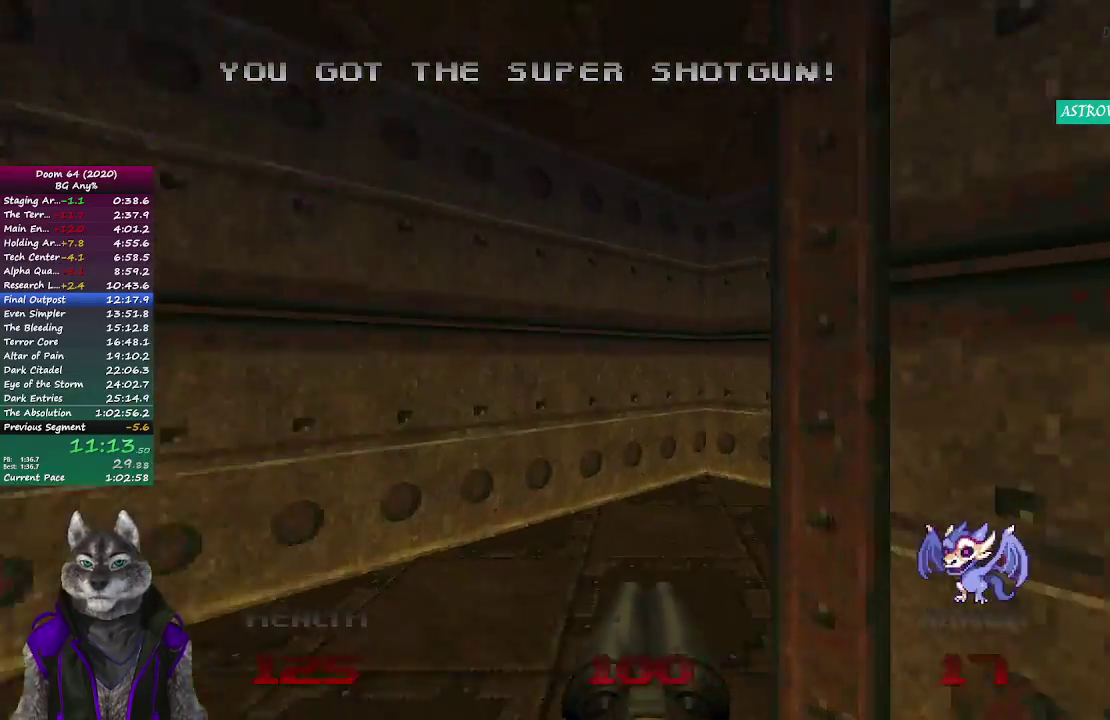
{"buttons": ["R2"], "left_stick": "up", "right_stick": "up-right", "events": [[333, "left_stick", "up-right"], [367, "R2", "down"], [383, "right_stick", "up-right"], [417, "left_stick", "up"]]}
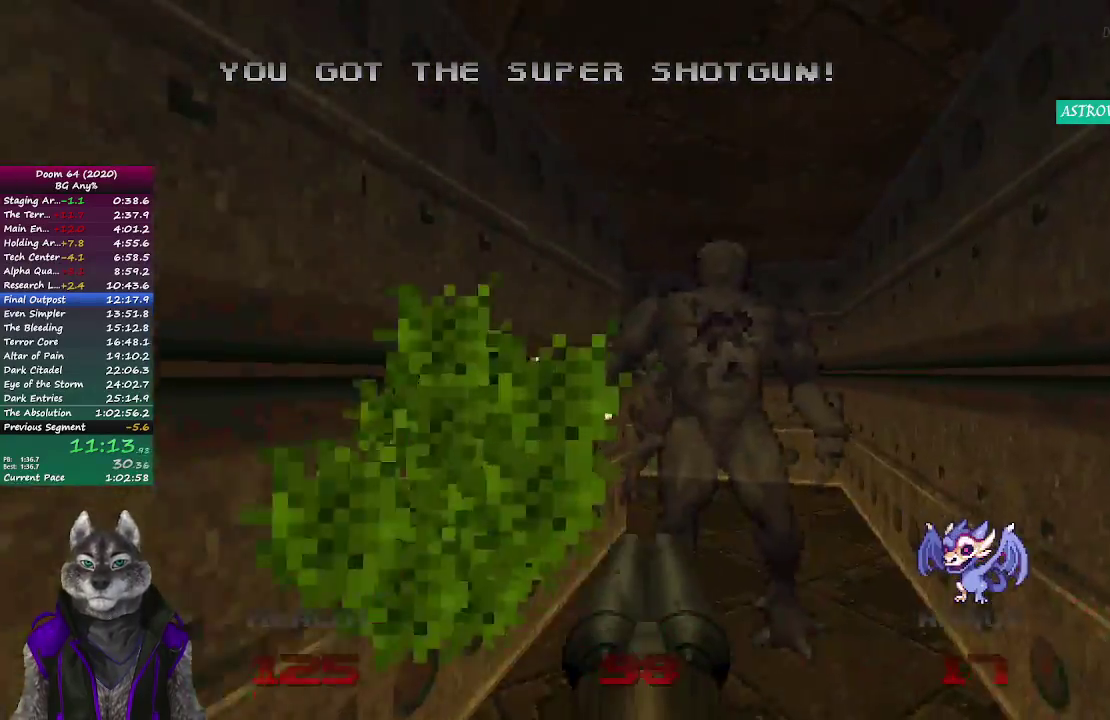
{"buttons": [], "left_stick": "up-right", "right_stick": "center", "events": [[67, "R2", "up"], [67, "right_stick", "center"], [467, "left_stick", "up-right"]]}
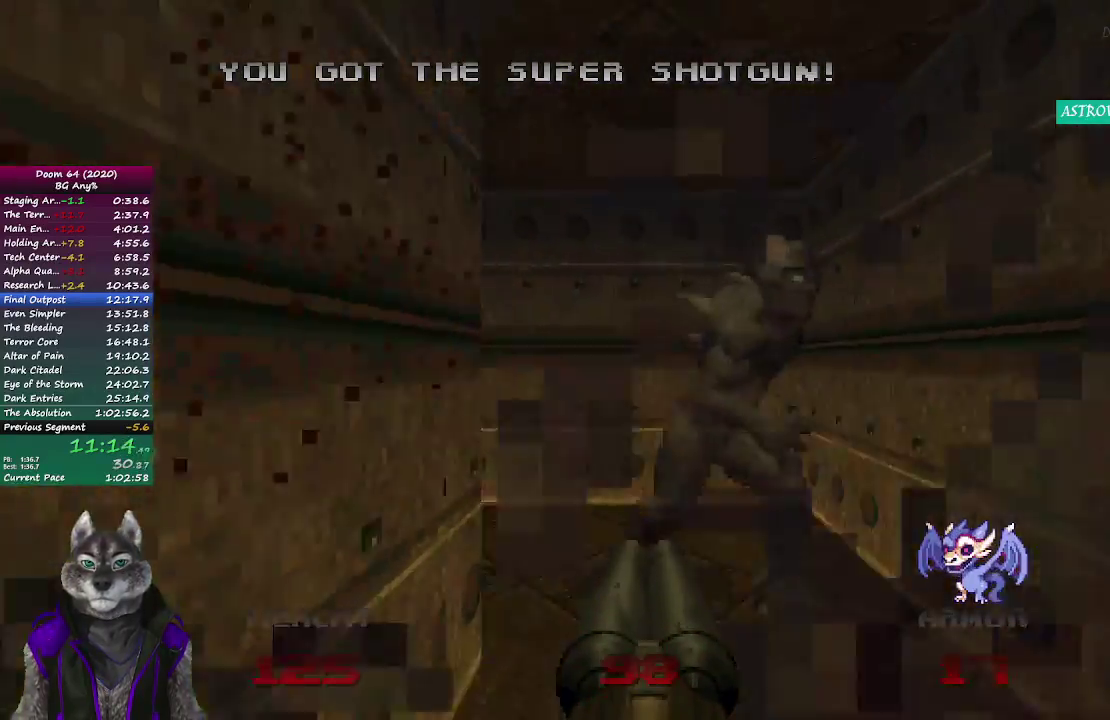
{"buttons": ["R2"], "left_stick": "down", "right_stick": "center", "events": [[100, "left_stick", "center"], [183, "left_stick", "down"], [483, "R2", "down"]]}
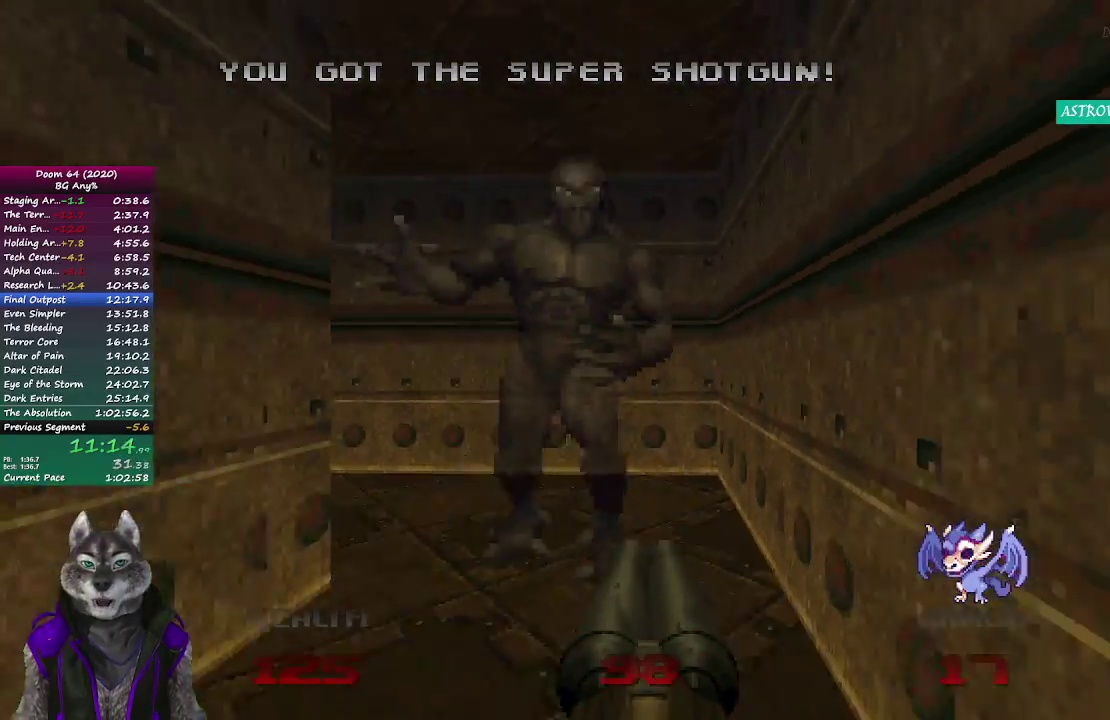
{"buttons": ["R2"], "left_stick": "up", "right_stick": "center", "events": [[50, "left_stick", "center"], [233, "left_stick", "down-right"], [300, "left_stick", "center"], [467, "left_stick", "up"]]}
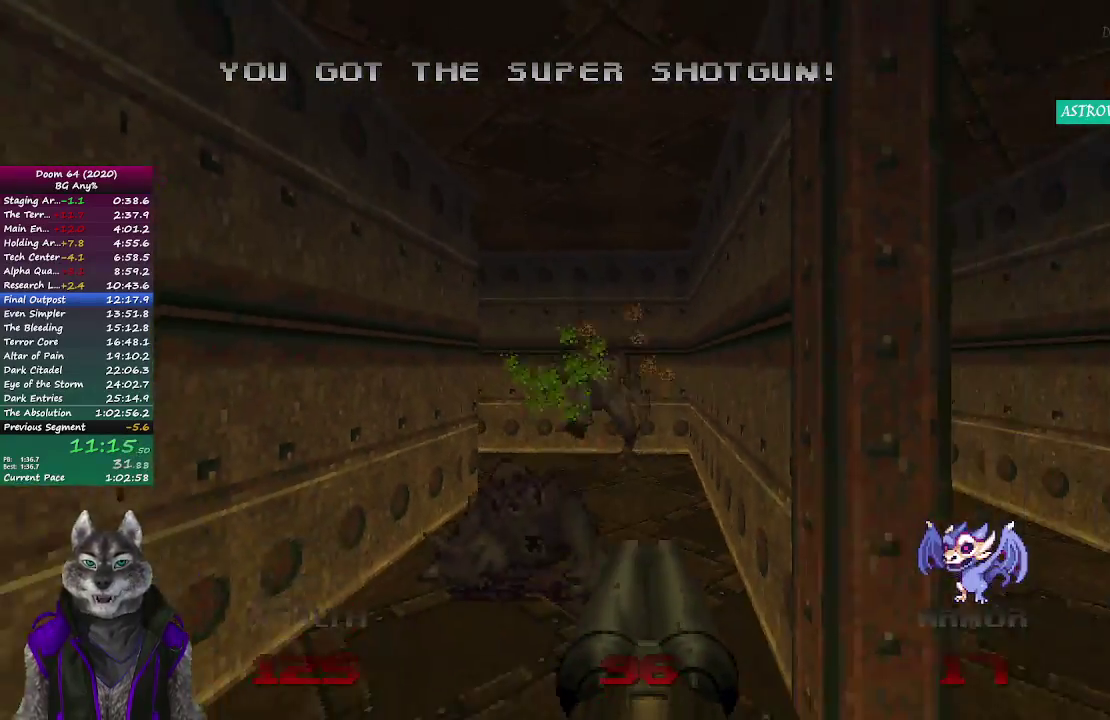
{"buttons": [], "left_stick": "up-right", "right_stick": "left"}
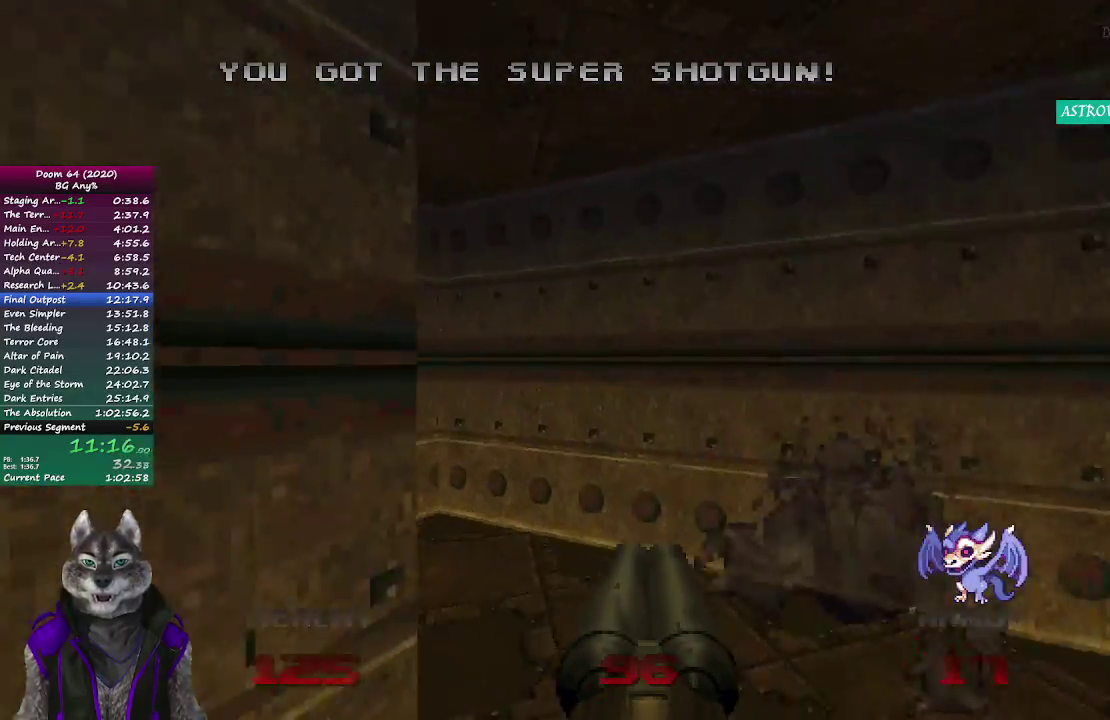
{"buttons": [], "left_stick": "up", "right_stick": "up-left"}
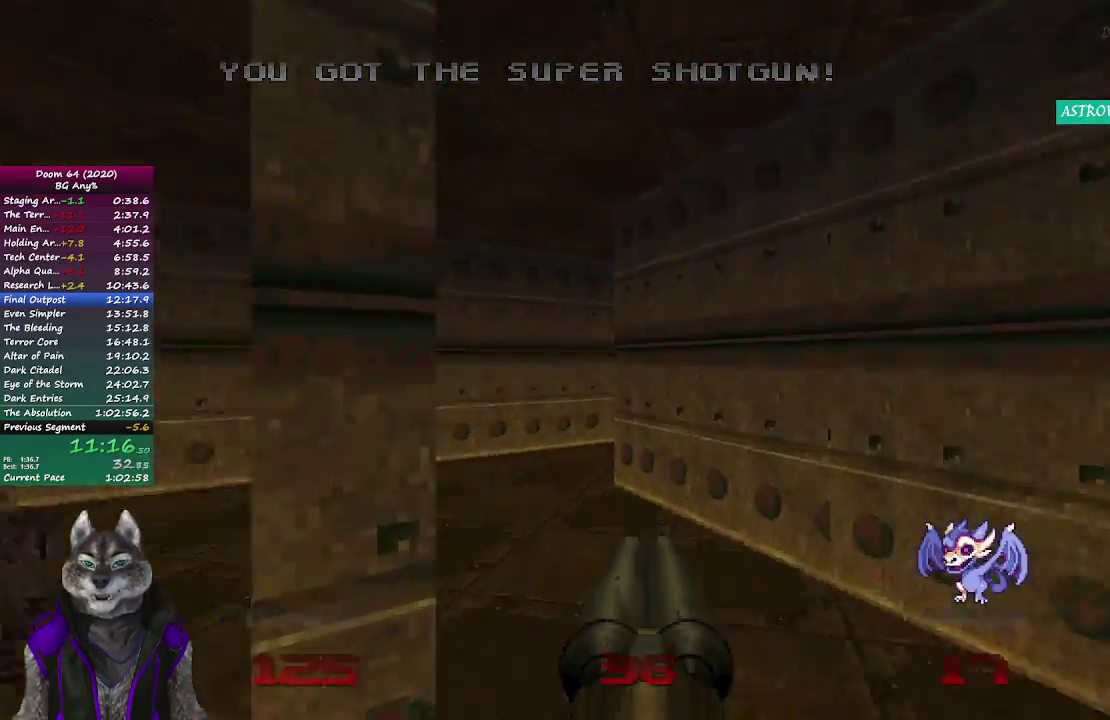
{"buttons": [], "left_stick": "up", "right_stick": "right", "events": [[133, "right_stick", "center"], [333, "right_stick", "right"]]}
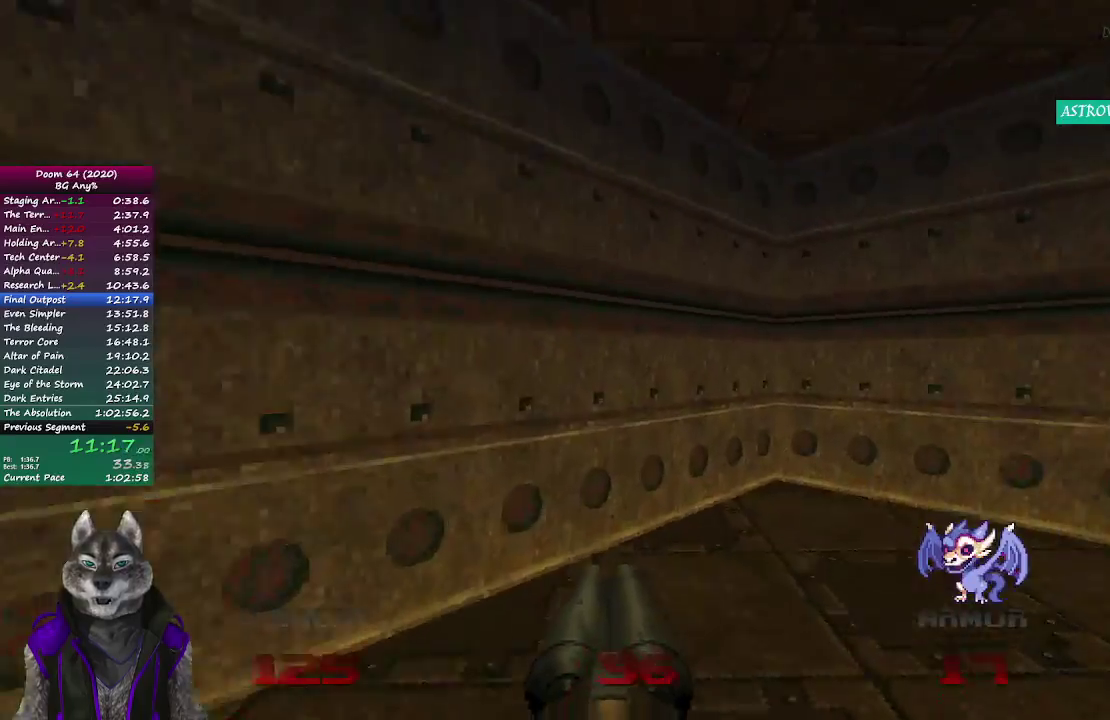
{"buttons": [], "left_stick": "up-right", "right_stick": "right", "events": [[167, "left_stick", "up-right"]]}
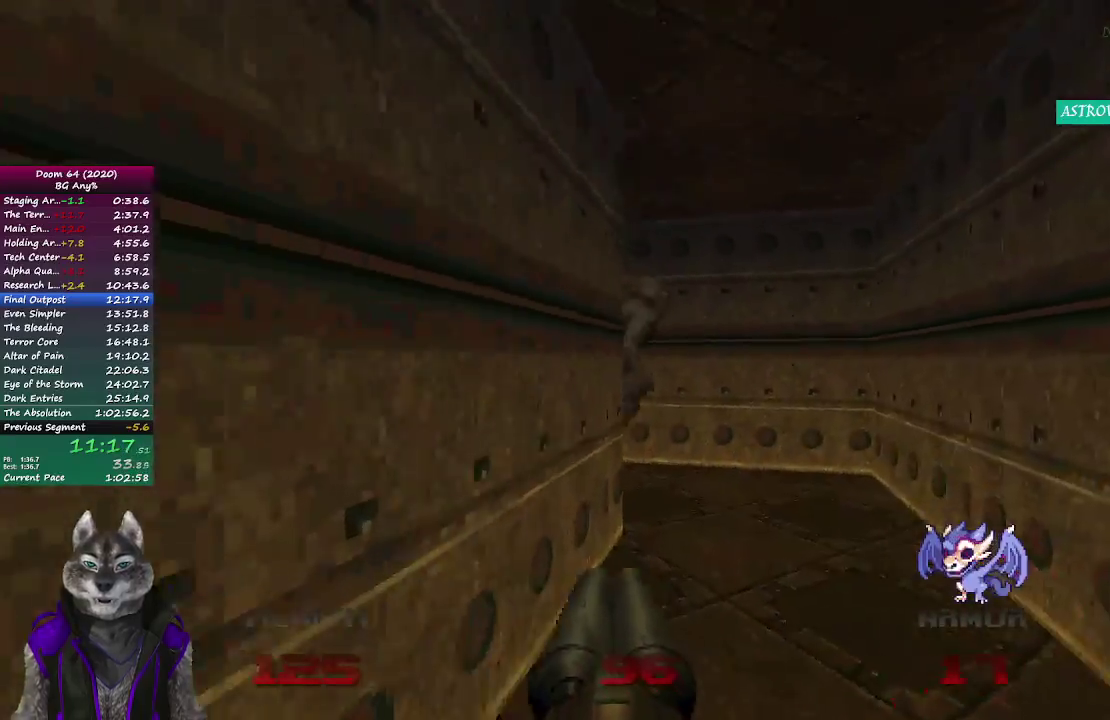
{"buttons": [], "left_stick": "down", "right_stick": "center", "events": [[50, "right_stick", "center"], [83, "left_stick", "up"], [117, "right_stick", "left"], [233, "left_stick", "up-right"], [267, "R2", "down"], [283, "right_stick", "up-left"], [333, "left_stick", "right"], [400, "left_stick", "down-right"], [400, "right_stick", "center"], [467, "R2", "up"], [500, "left_stick", "down"]]}
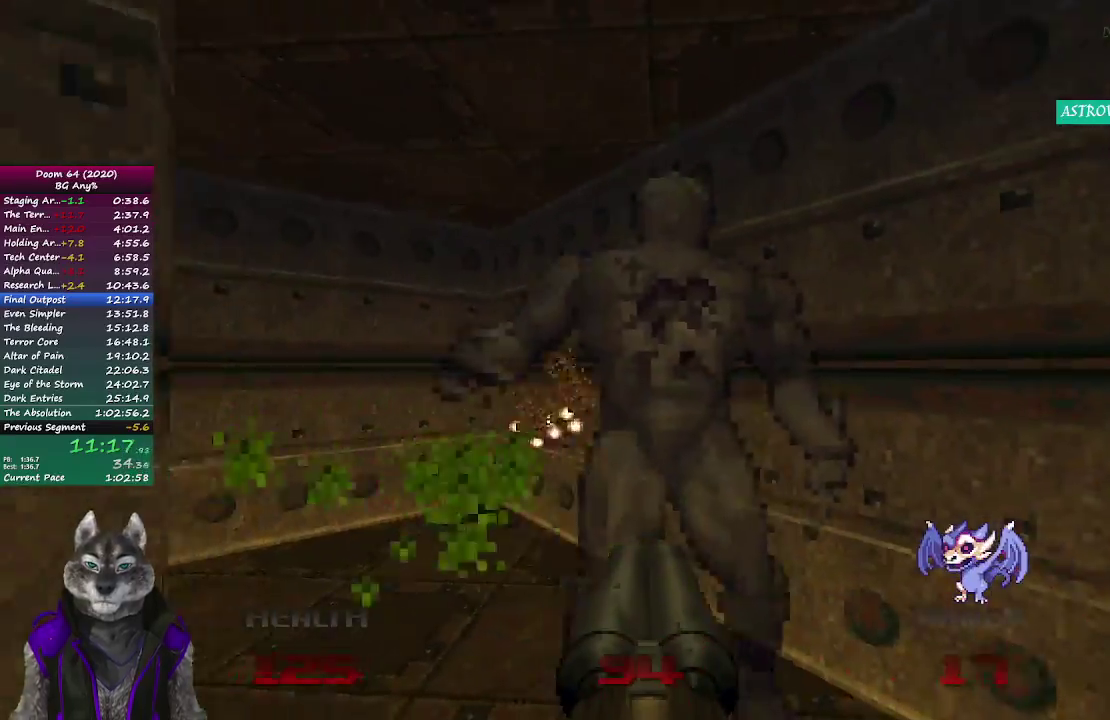
{"buttons": [], "left_stick": "up-right", "right_stick": "left"}
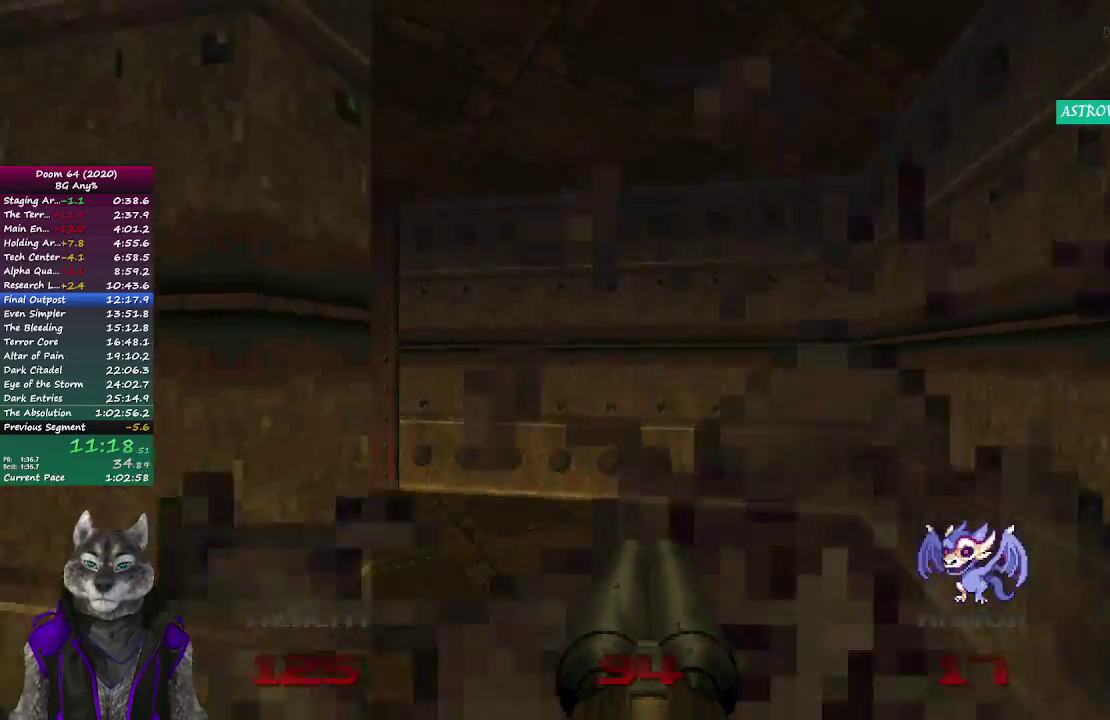
{"buttons": [], "left_stick": "up-left", "right_stick": "center"}
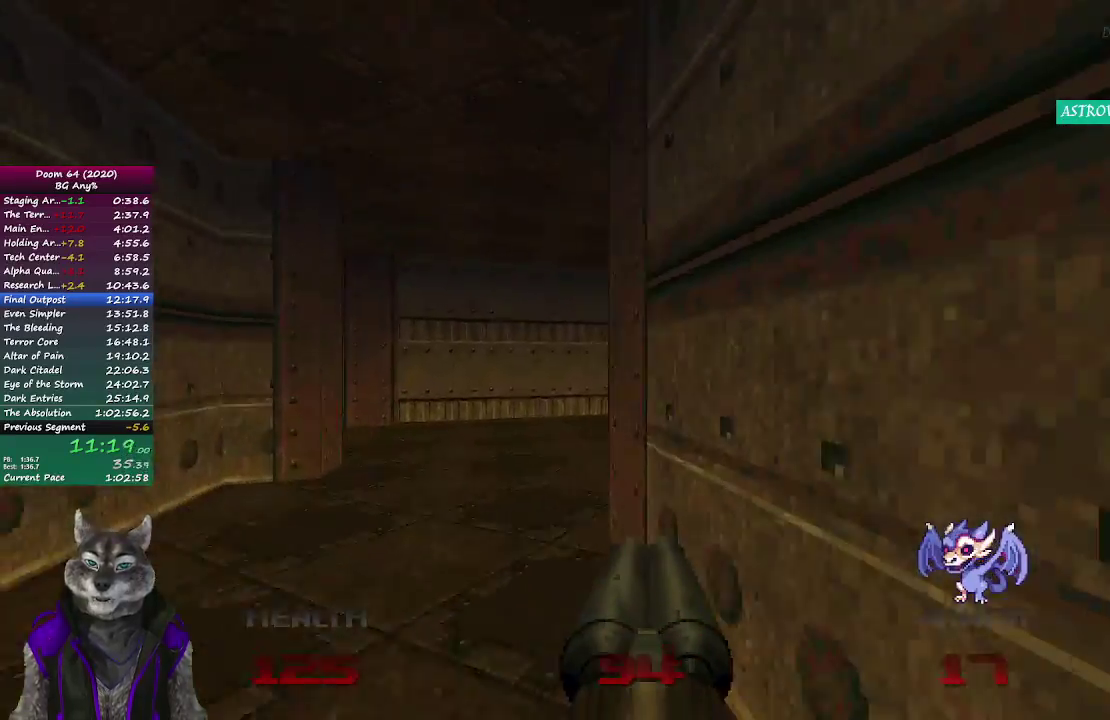
{"buttons": [], "left_stick": "up", "right_stick": "center", "events": [[100, "left_stick", "up"], [150, "right_stick", "right"], [233, "right_stick", "center"]]}
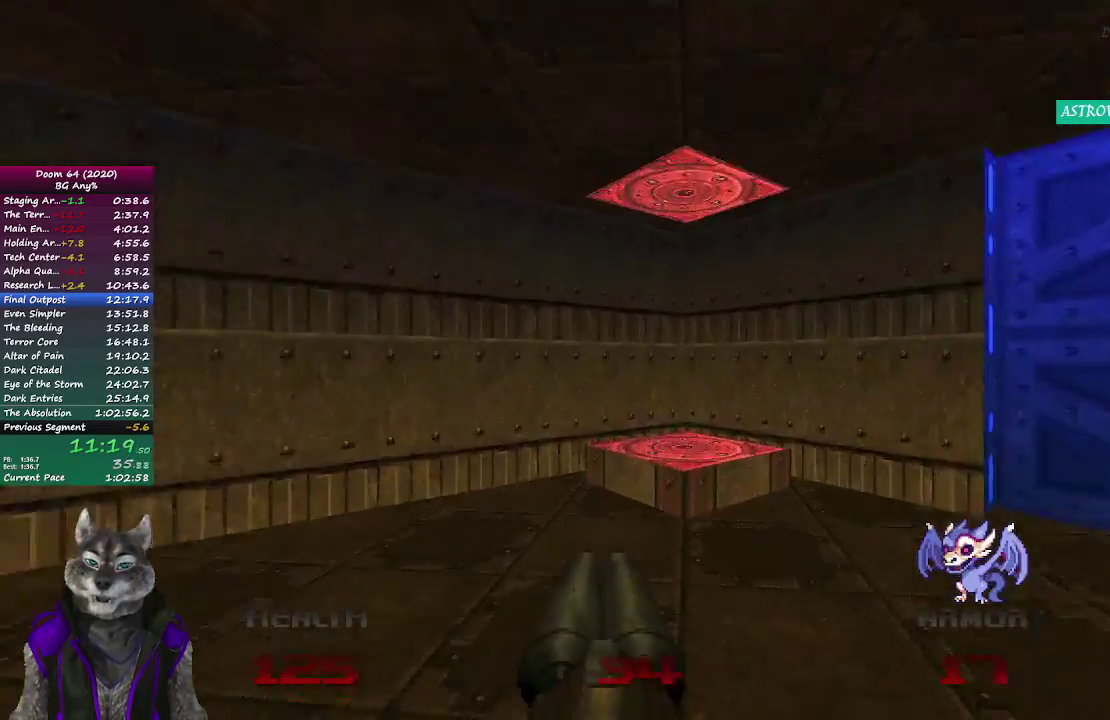
{"buttons": [], "left_stick": "center", "right_stick": "center", "events": [[333, "left_stick", "up-left"], [450, "left_stick", "center"]]}
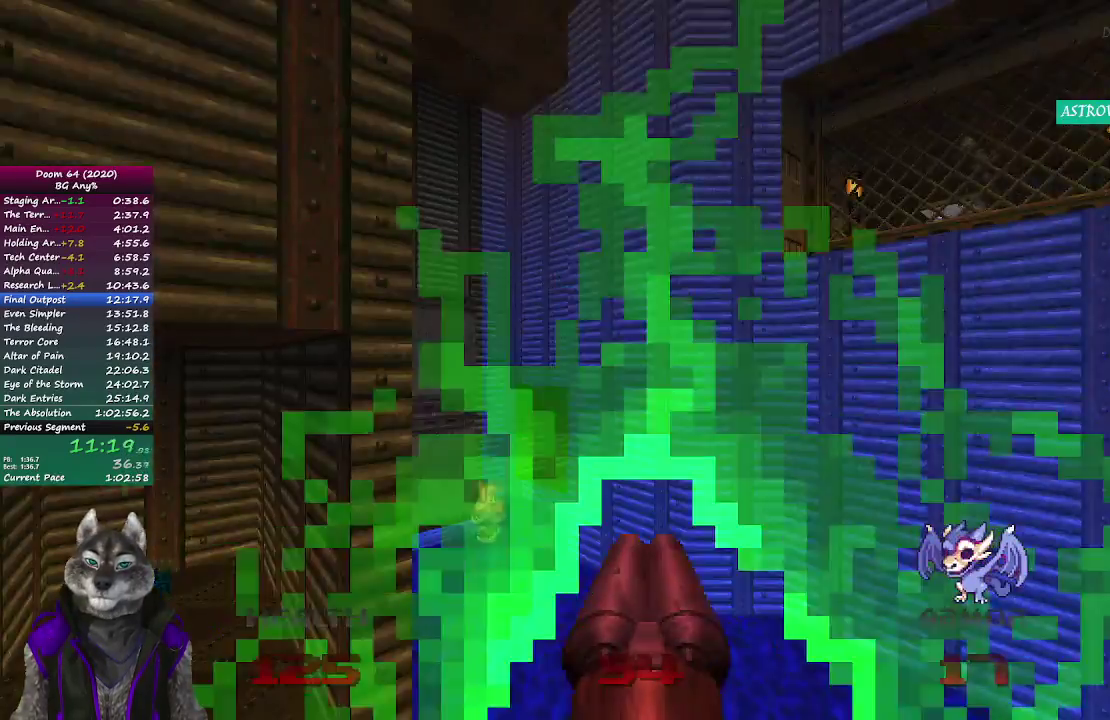
{"buttons": [], "left_stick": "up", "right_stick": "center", "events": [[33, "right_stick", "left"], [300, "right_stick", "center"], [383, "left_stick", "up"]]}
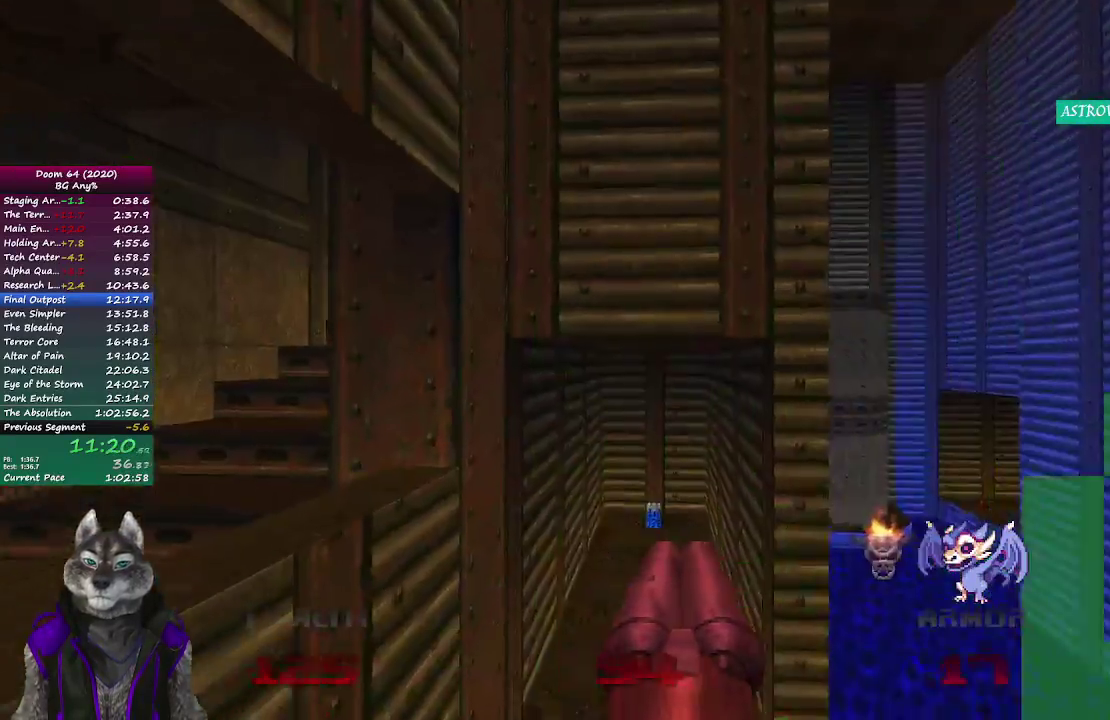
{"buttons": [], "left_stick": "up", "right_stick": "center", "events": []}
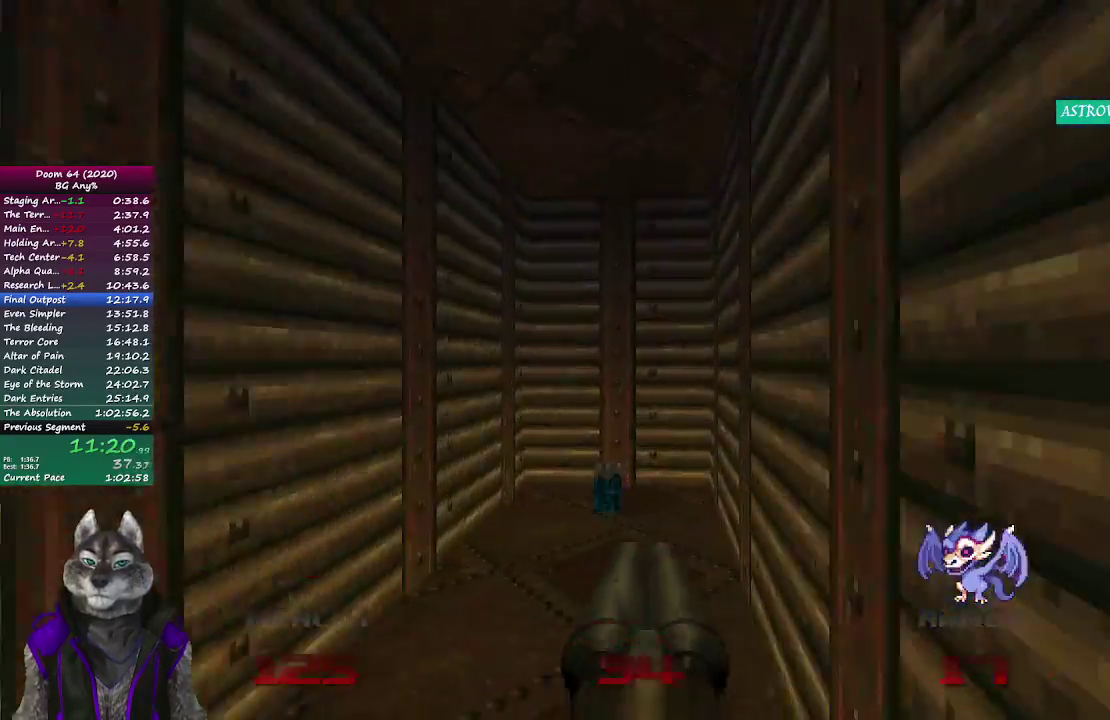
{"buttons": [], "left_stick": "down-right", "right_stick": "center", "events": [[433, "left_stick", "down-right"]]}
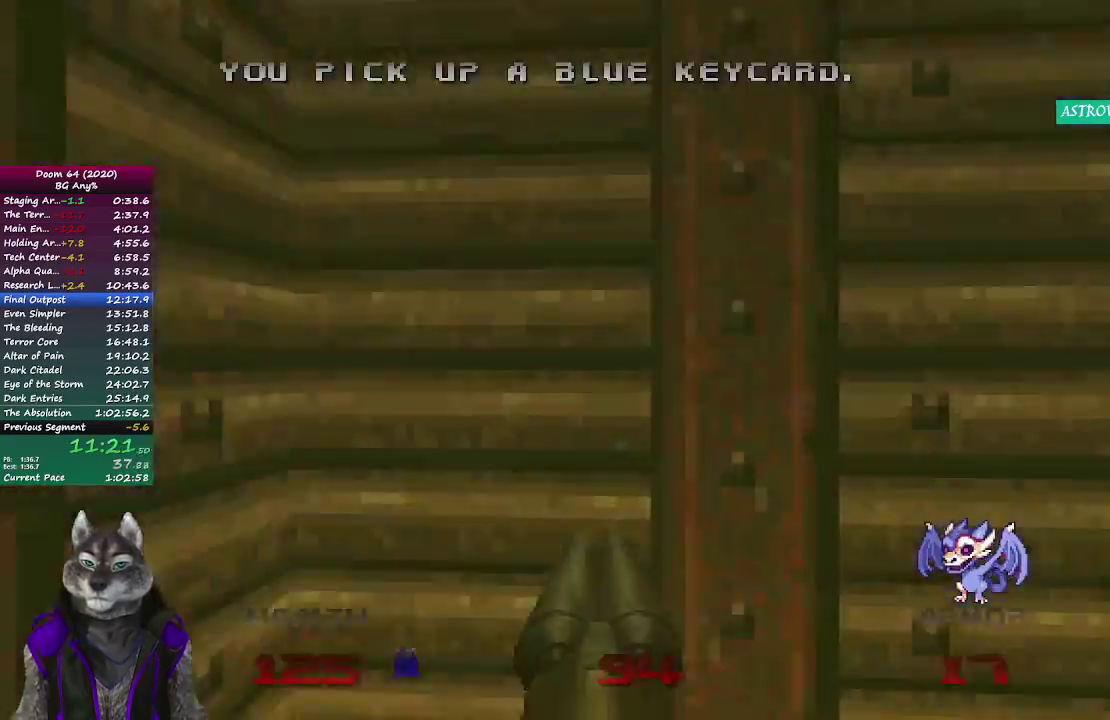
{"buttons": [], "left_stick": "down", "right_stick": "center", "events": [[17, "left_stick", "down"]]}
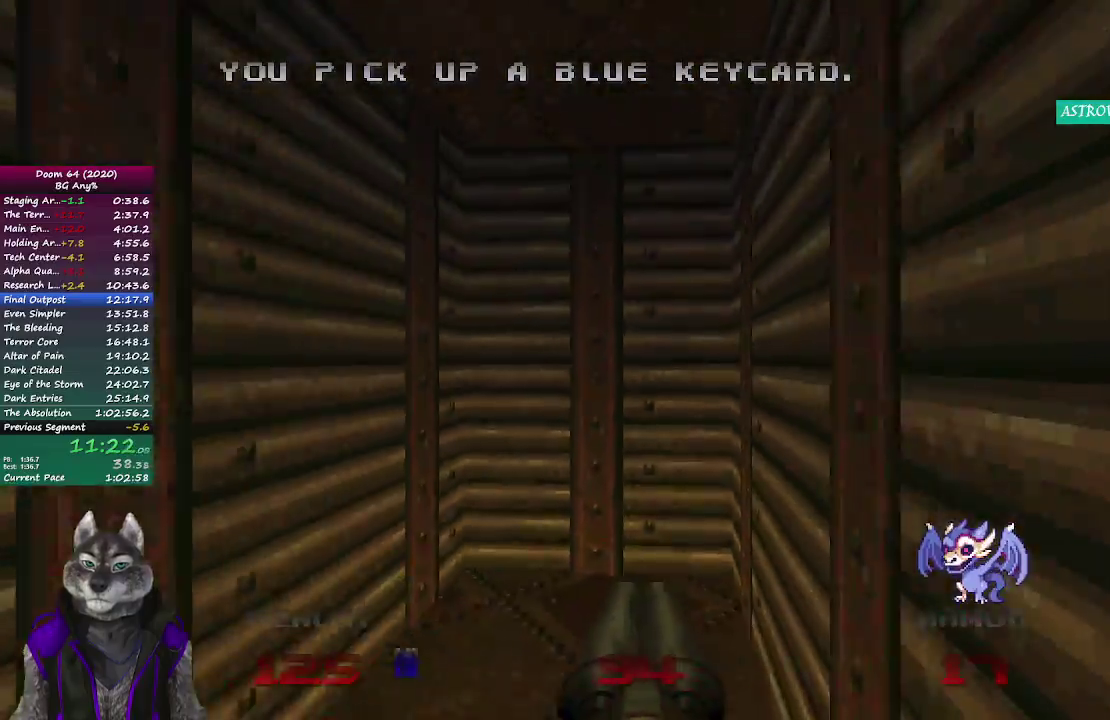
{"buttons": [], "left_stick": "down-right", "right_stick": "center", "events": [[200, "left_stick", "down-right"], [250, "left_stick", "up-left"], [350, "left_stick", "down-right"]]}
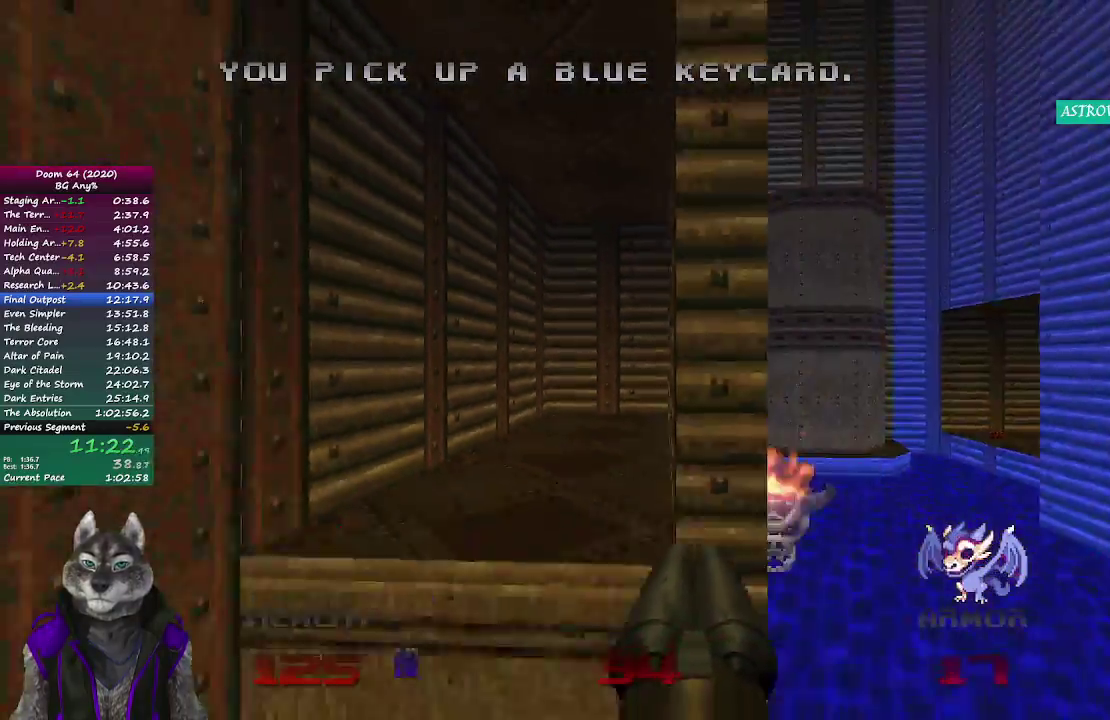
{"buttons": [], "left_stick": "up", "right_stick": "right", "events": [[100, "left_stick", "right"], [183, "left_stick", "up-right"], [267, "left_stick", "down-left"], [300, "R2", "down"], [483, "R2", "up"], [483, "left_stick", "up"], [500, "right_stick", "right"]]}
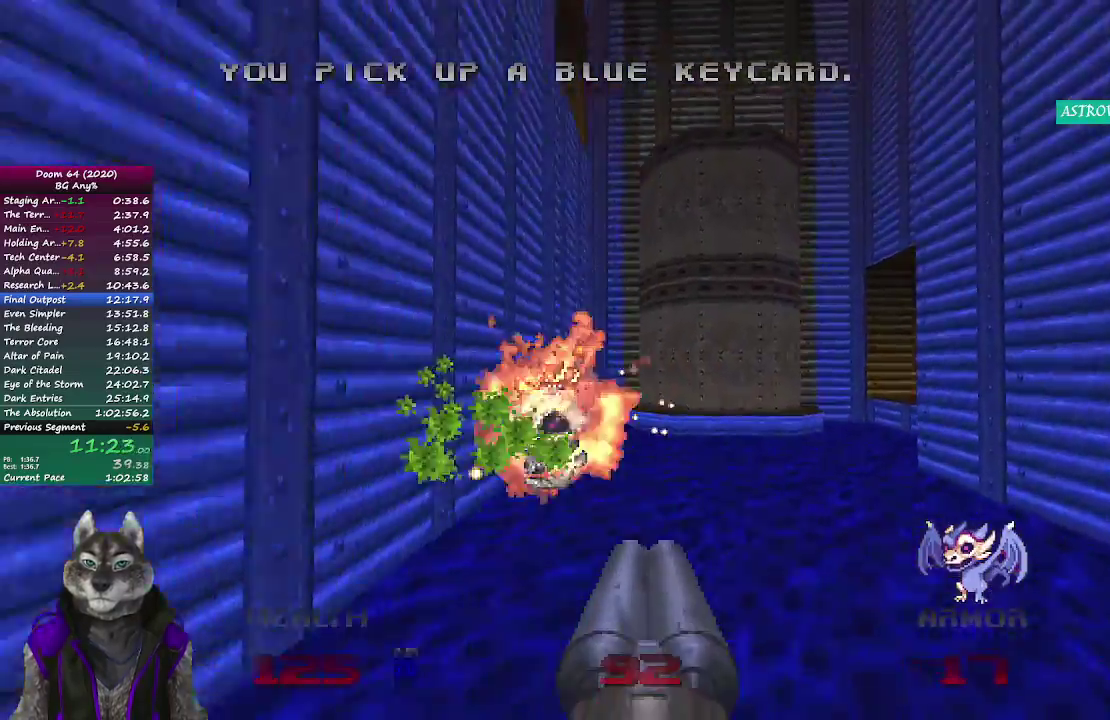
{"buttons": [], "left_stick": "left", "right_stick": "right", "events": [[133, "left_stick", "up-left"], [250, "left_stick", "left"]]}
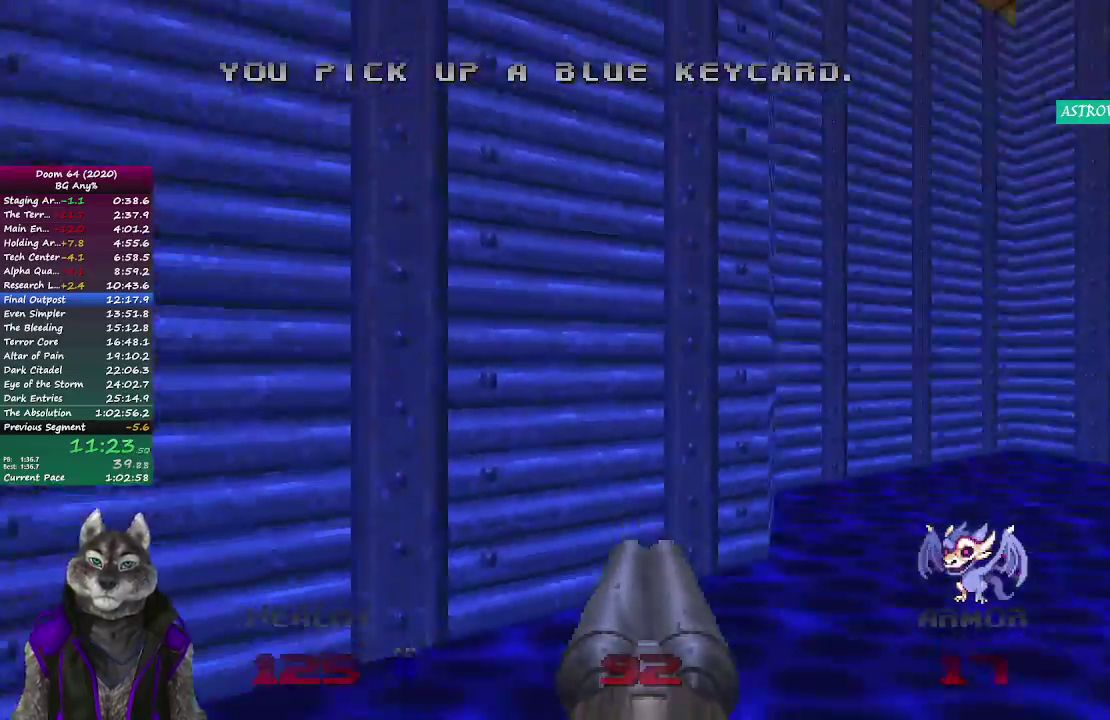
{"buttons": [], "left_stick": "down", "right_stick": "center", "events": [[367, "left_stick", "down-left"], [417, "right_stick", "center"], [483, "left_stick", "down"]]}
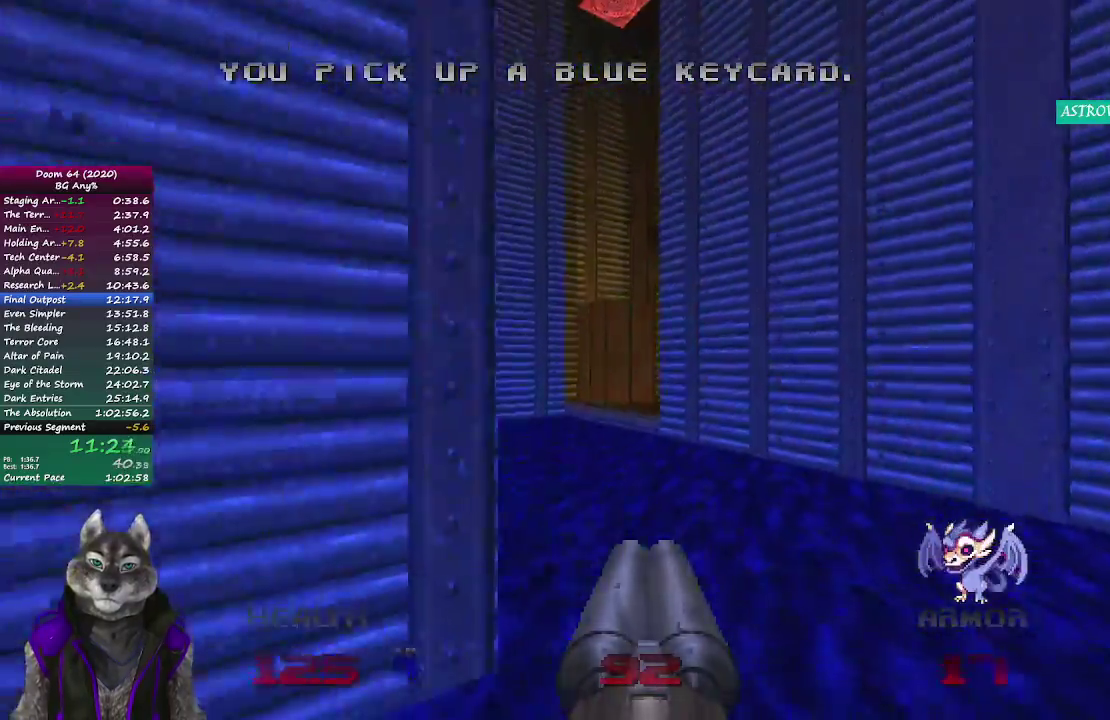
{"buttons": [], "left_stick": "up", "right_stick": "center", "events": [[317, "left_stick", "up-right"], [383, "left_stick", "up"]]}
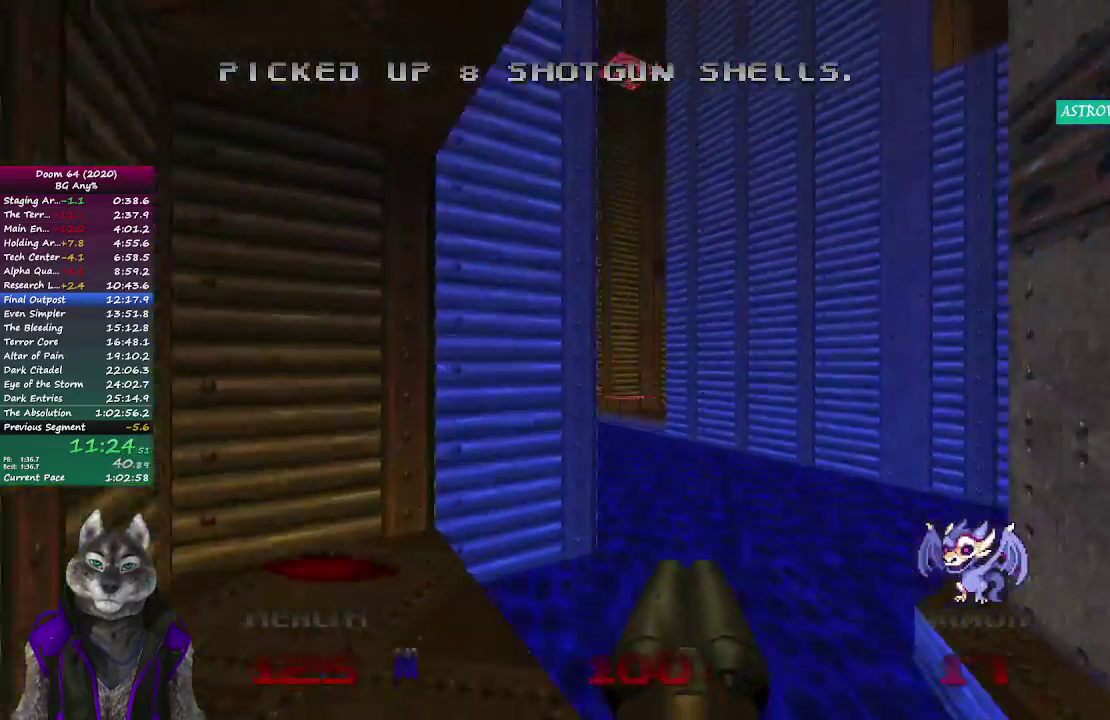
{"buttons": [], "left_stick": "up", "right_stick": "center", "events": []}
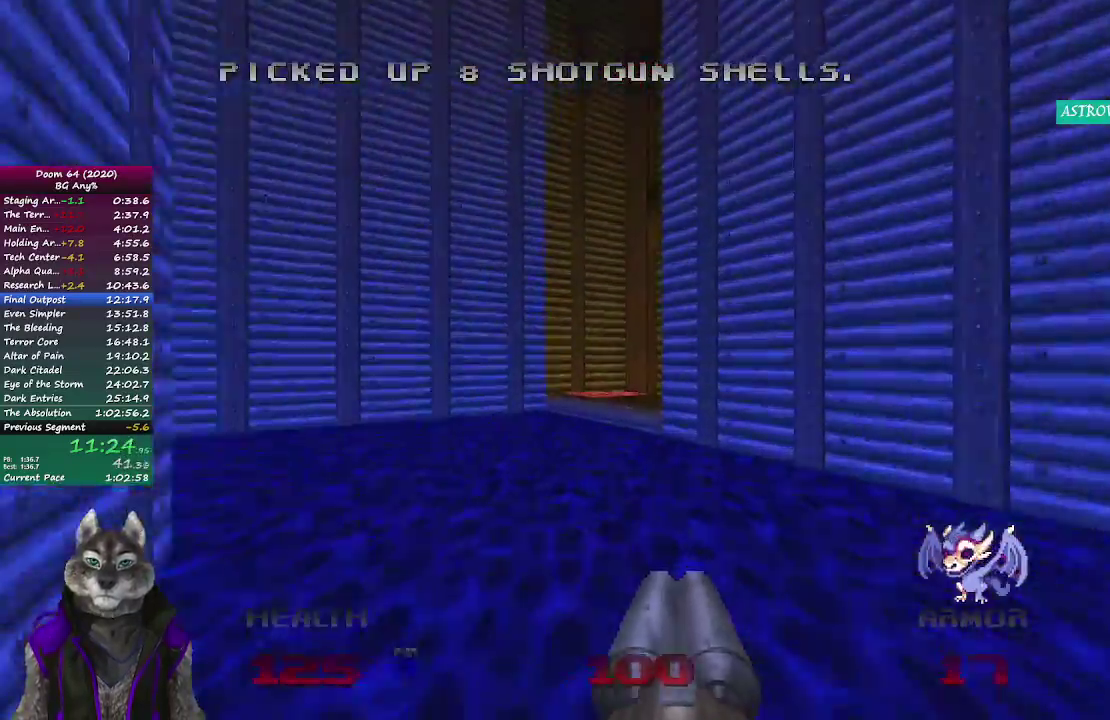
{"buttons": [], "left_stick": "up", "right_stick": "center", "events": []}
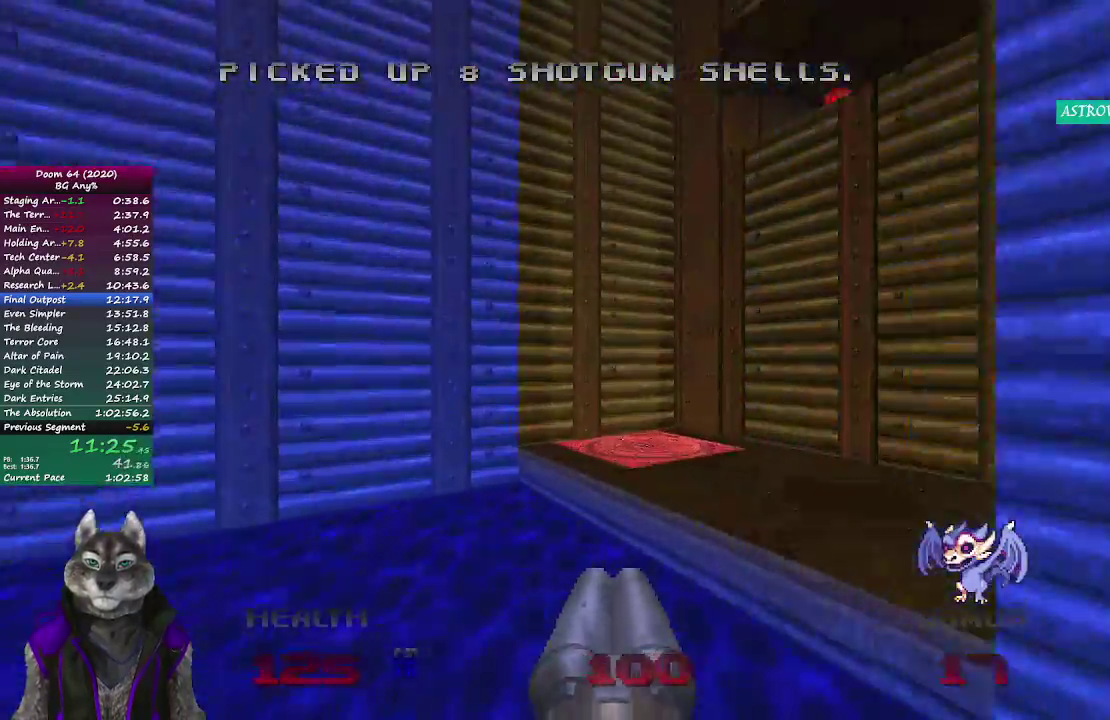
{"buttons": [], "left_stick": "center", "right_stick": "left", "events": [[117, "left_stick", "up-right"], [167, "right_stick", "left"], [183, "left_stick", "down-left"], [433, "left_stick", "center"]]}
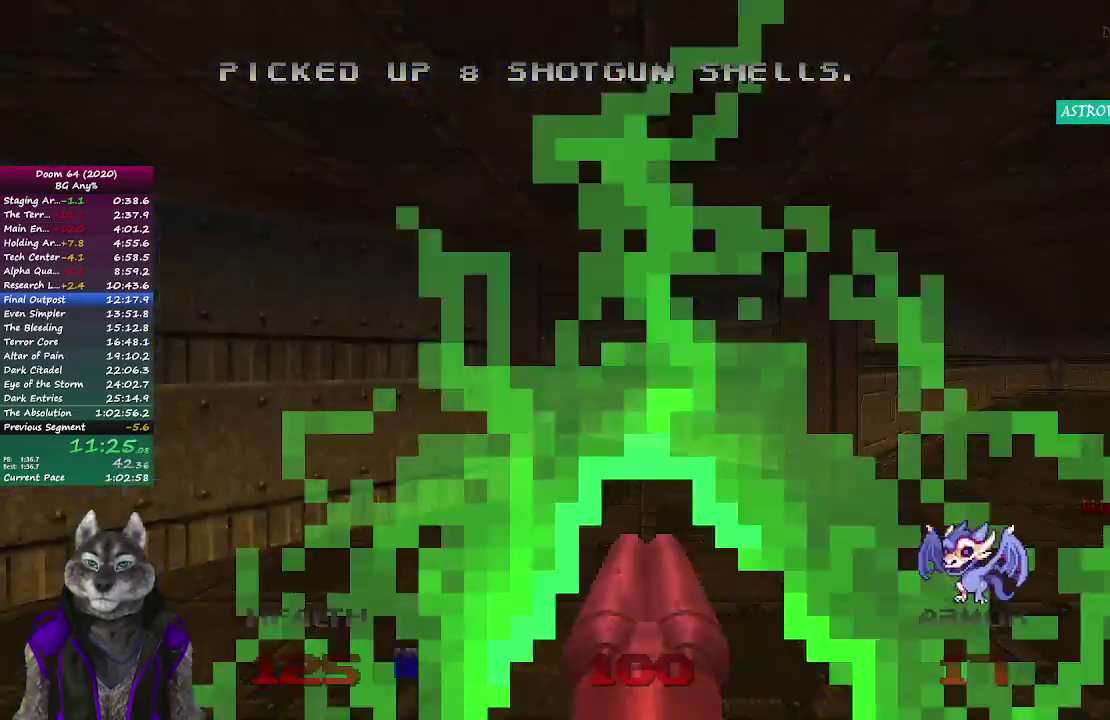
{"buttons": [], "left_stick": "up-right", "right_stick": "center", "events": [[350, "left_stick", "up"], [417, "right_stick", "center"], [467, "left_stick", "up-right"]]}